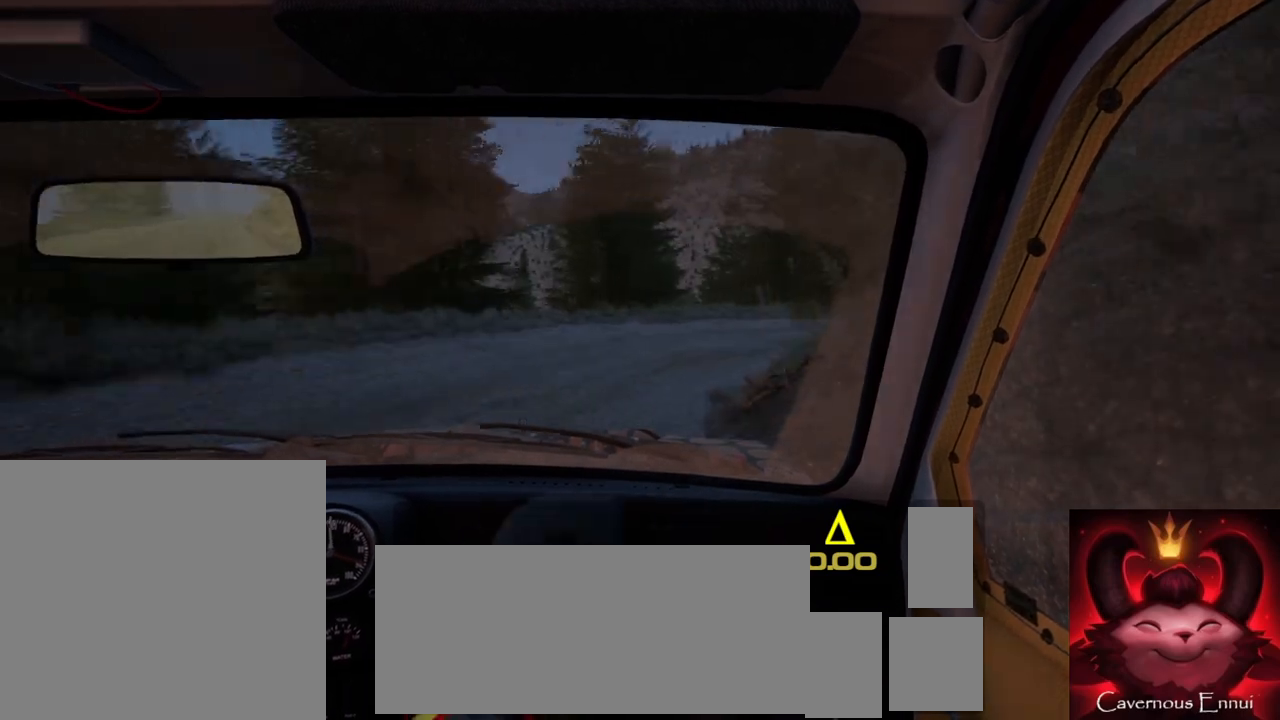
Gameplay with a controller (Xbox layout); each line is a JSON object with the inputs held at the frame after it. "events" lists button and stick changes between this image and that frame as [ms after this image, input, new state], when the widget could be followed in between.
{"buttons": ["L1"], "left_stick": "right", "right_stick": "center", "events": [[133, "left_stick", "right"], [200, "right_stick", "center"], [433, "L1", "down"]]}
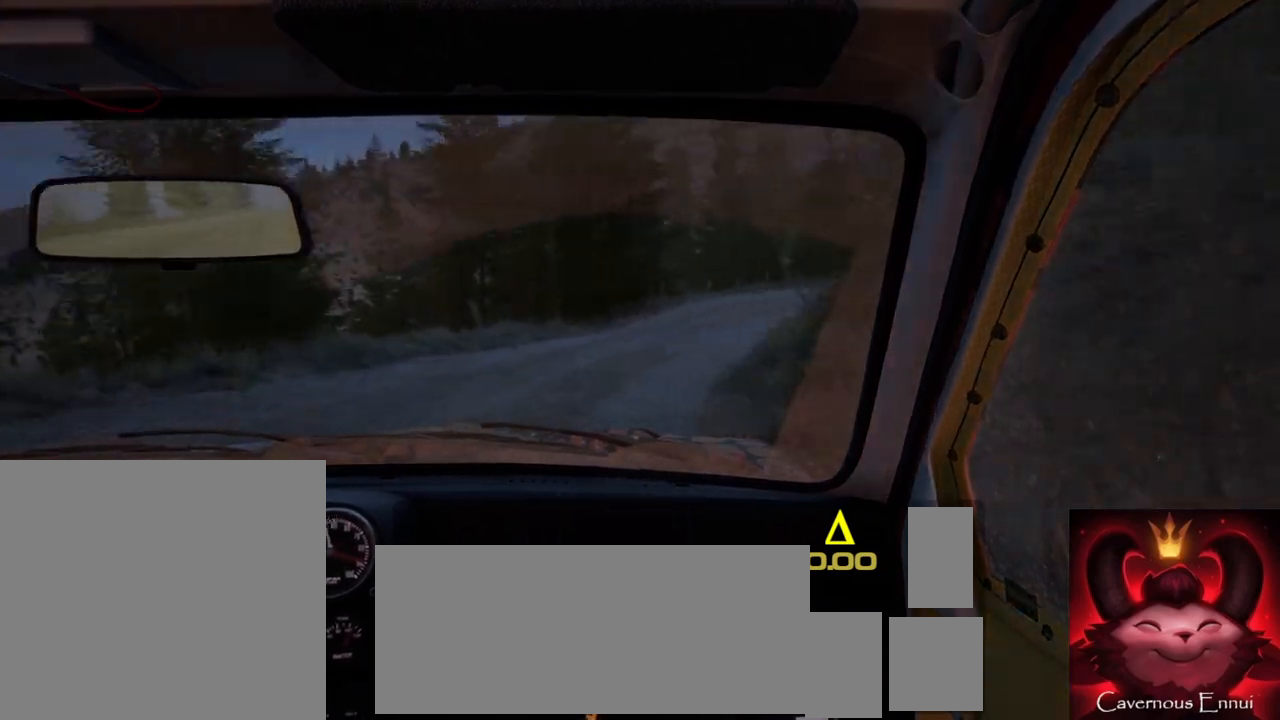
{"buttons": [], "left_stick": "down-left", "right_stick": "up", "events": [[17, "L1", "up"], [83, "right_stick", "up"], [117, "left_stick", "center"], [267, "left_stick", "down-left"]]}
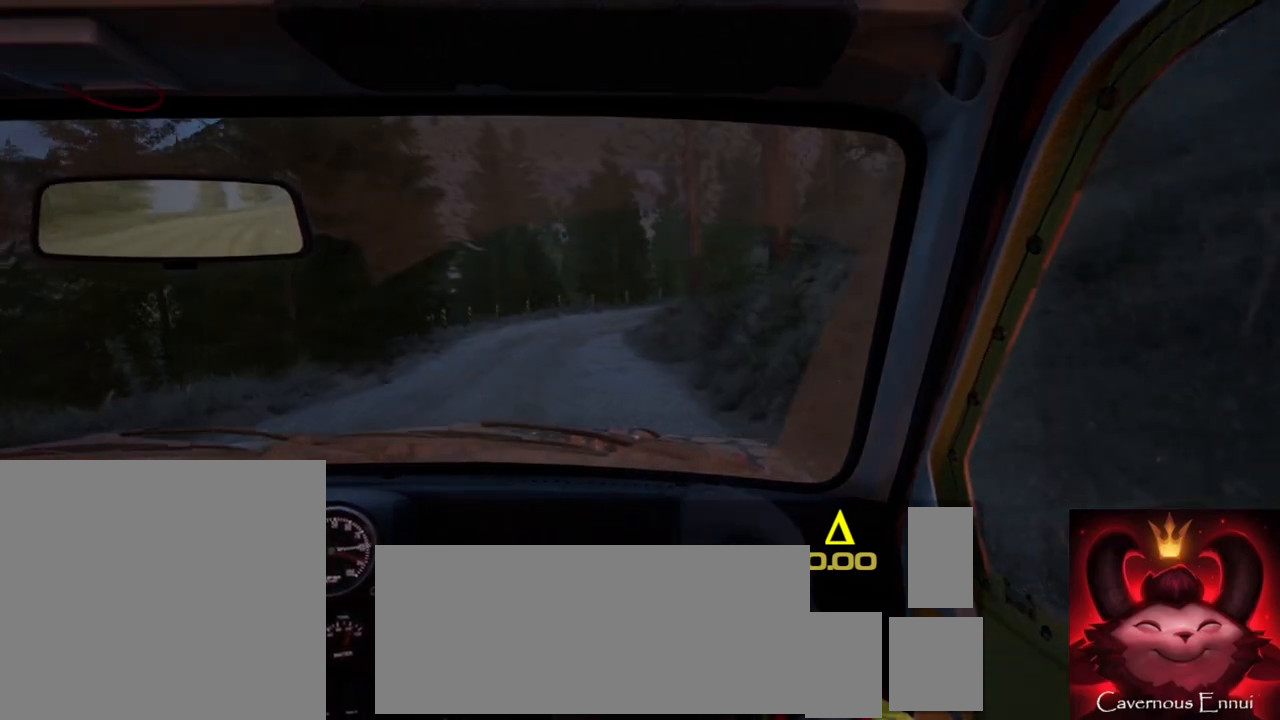
{"buttons": [], "left_stick": "right", "right_stick": "up", "events": [[17, "left_stick", "center"], [417, "left_stick", "right"]]}
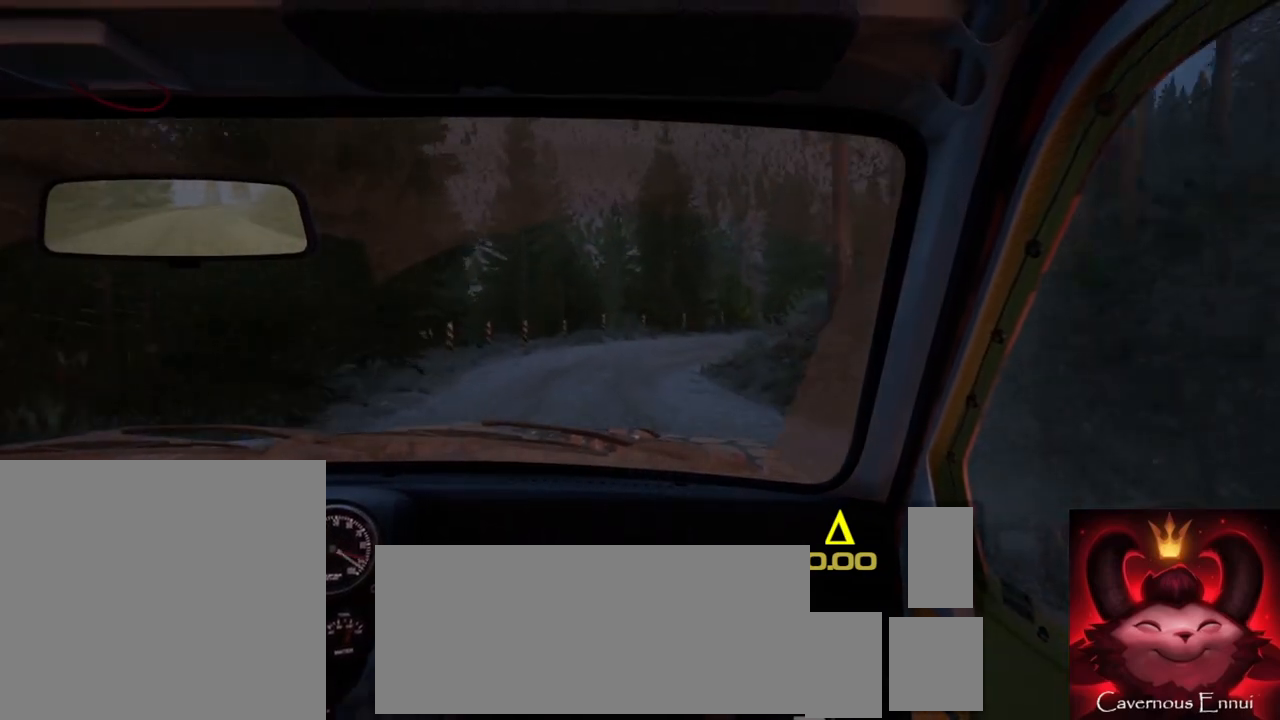
{"buttons": [], "left_stick": "center", "right_stick": "up", "events": [[50, "R1", "down"], [117, "R1", "up"], [150, "left_stick", "center"], [250, "left_stick", "right"], [433, "left_stick", "center"]]}
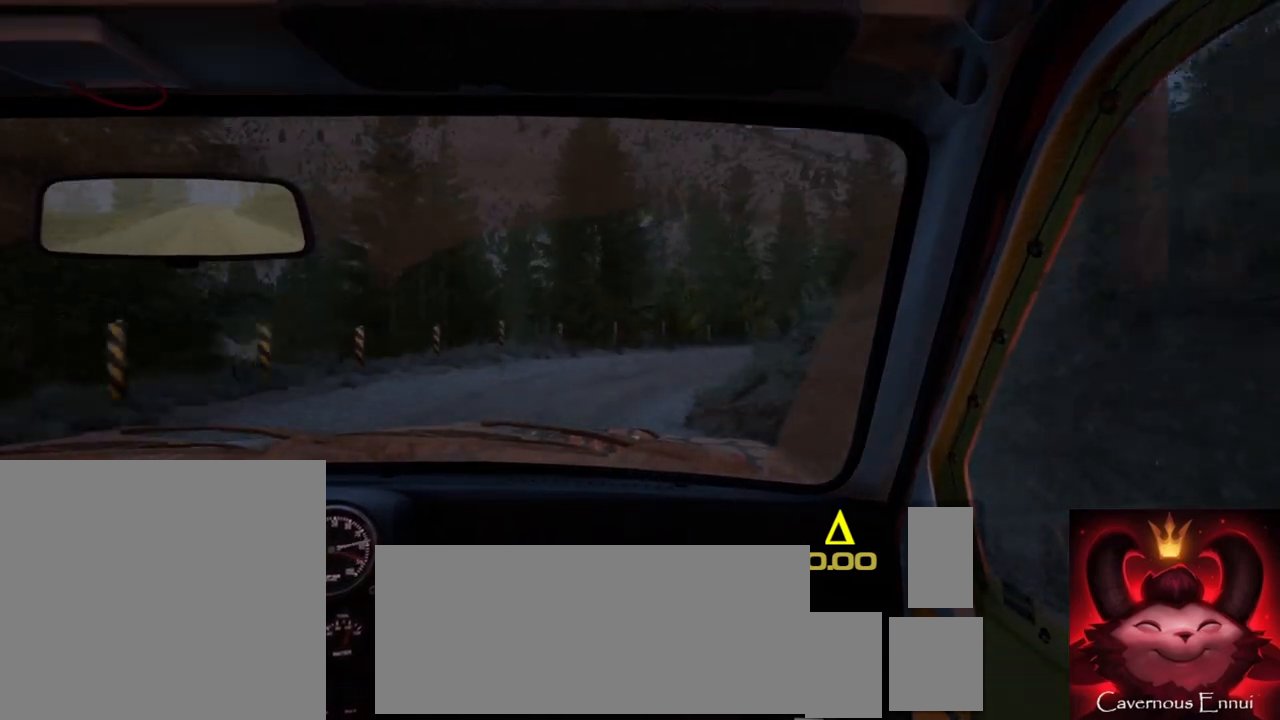
{"buttons": [], "left_stick": "center", "right_stick": "center", "events": [[50, "left_stick", "right"], [100, "L2", "down"], [150, "right_stick", "center"], [250, "L2", "up"], [417, "left_stick", "center"]]}
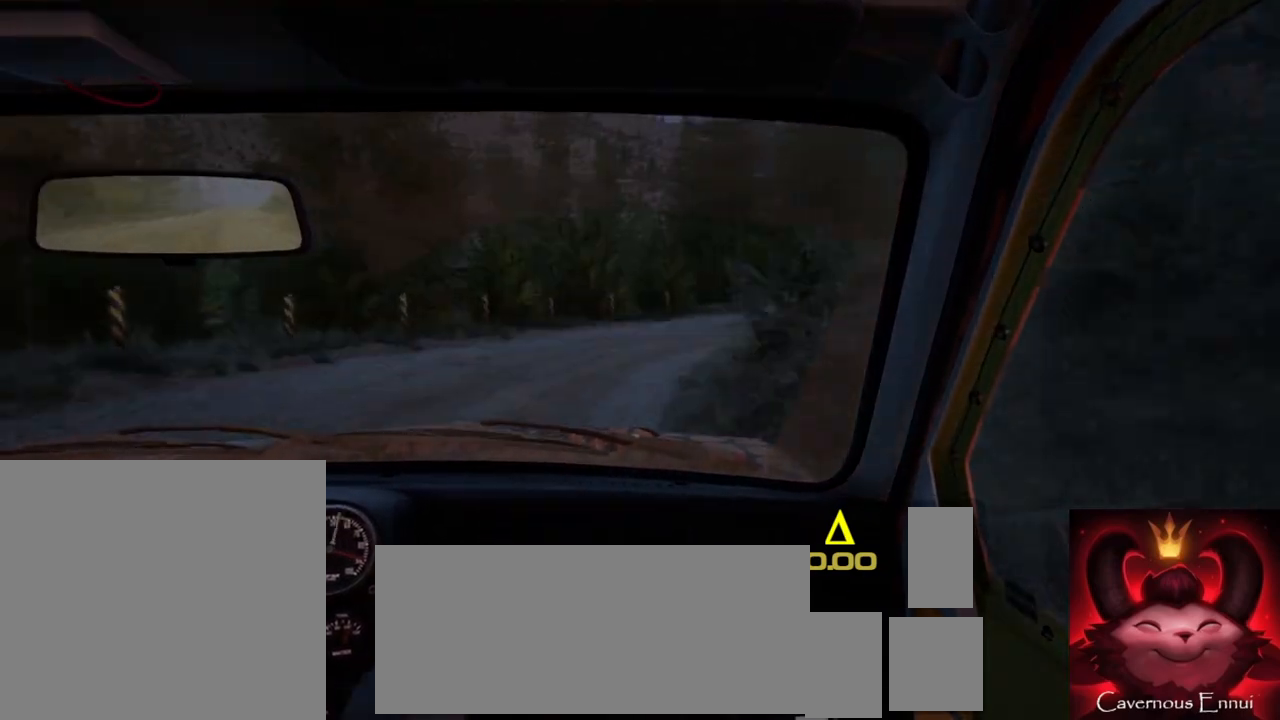
{"buttons": [], "left_stick": "left", "right_stick": "center", "events": [[17, "right_stick", "up"], [117, "left_stick", "right"], [167, "right_stick", "center"], [500, "left_stick", "left"]]}
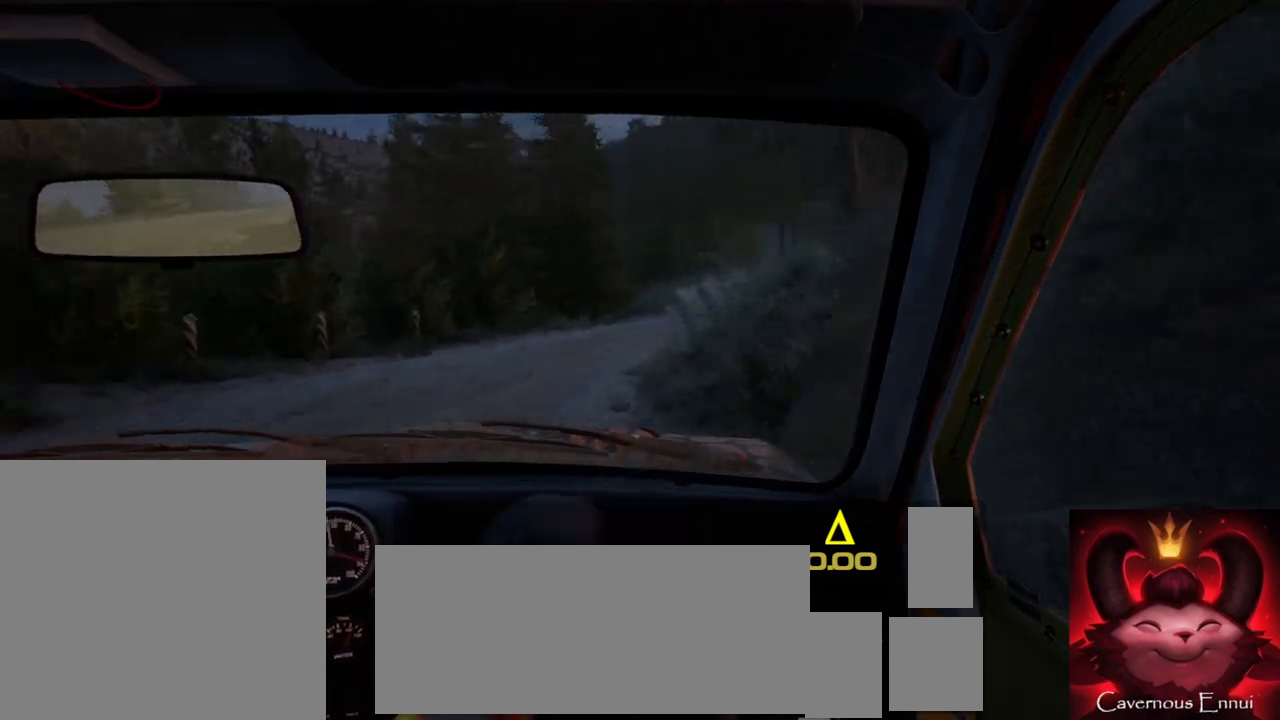
{"buttons": [], "left_stick": "center", "right_stick": "up", "events": [[17, "left_stick", "center"], [17, "right_stick", "up"], [167, "left_stick", "down-left"], [367, "left_stick", "center"]]}
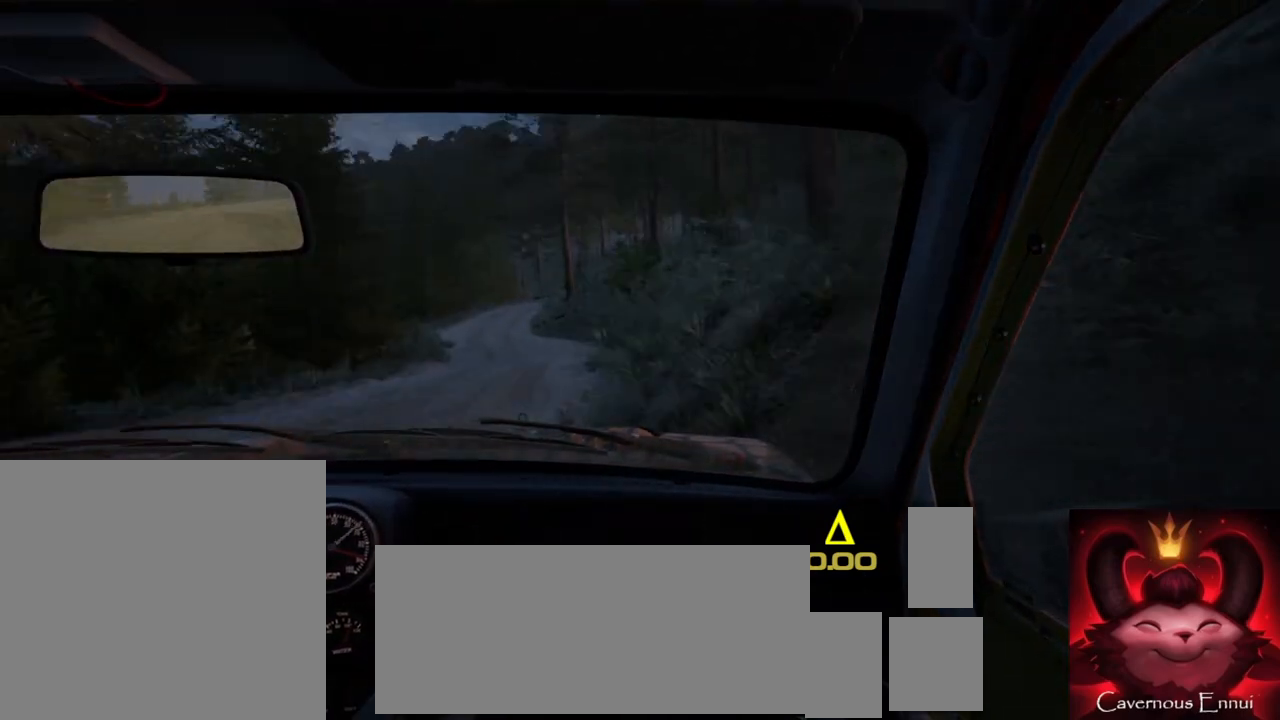
{"buttons": [], "left_stick": "center", "right_stick": "up", "events": [[17, "left_stick", "down-left"], [333, "left_stick", "center"]]}
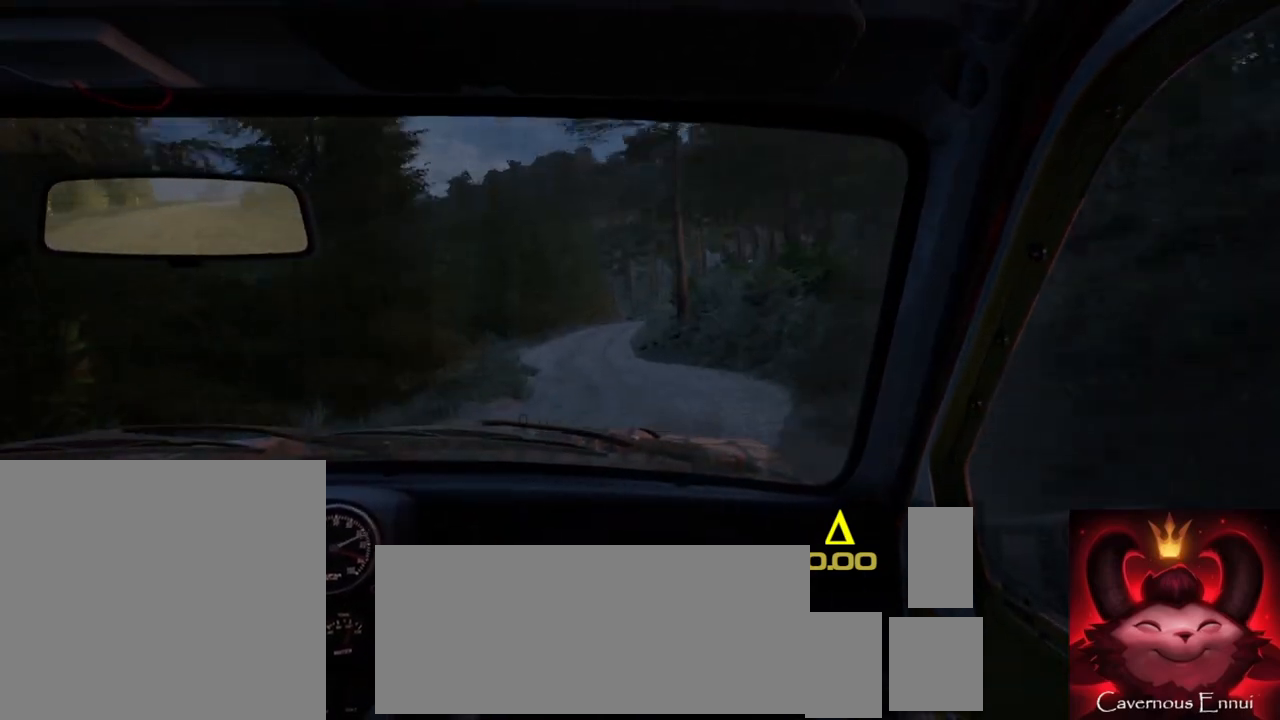
{"buttons": [], "left_stick": "center", "right_stick": "up", "events": [[117, "left_stick", "right"], [300, "left_stick", "center"]]}
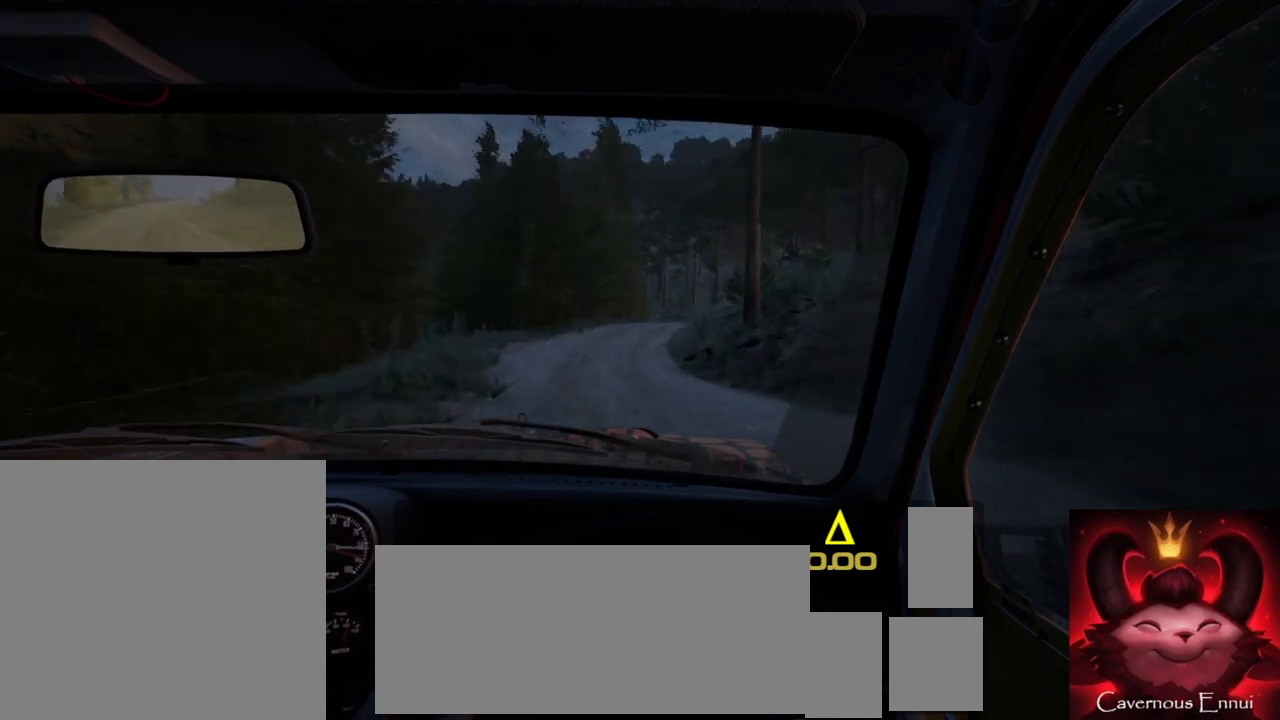
{"buttons": [], "left_stick": "right", "right_stick": "up", "events": [[33, "left_stick", "down-left"], [183, "left_stick", "center"], [400, "left_stick", "right"]]}
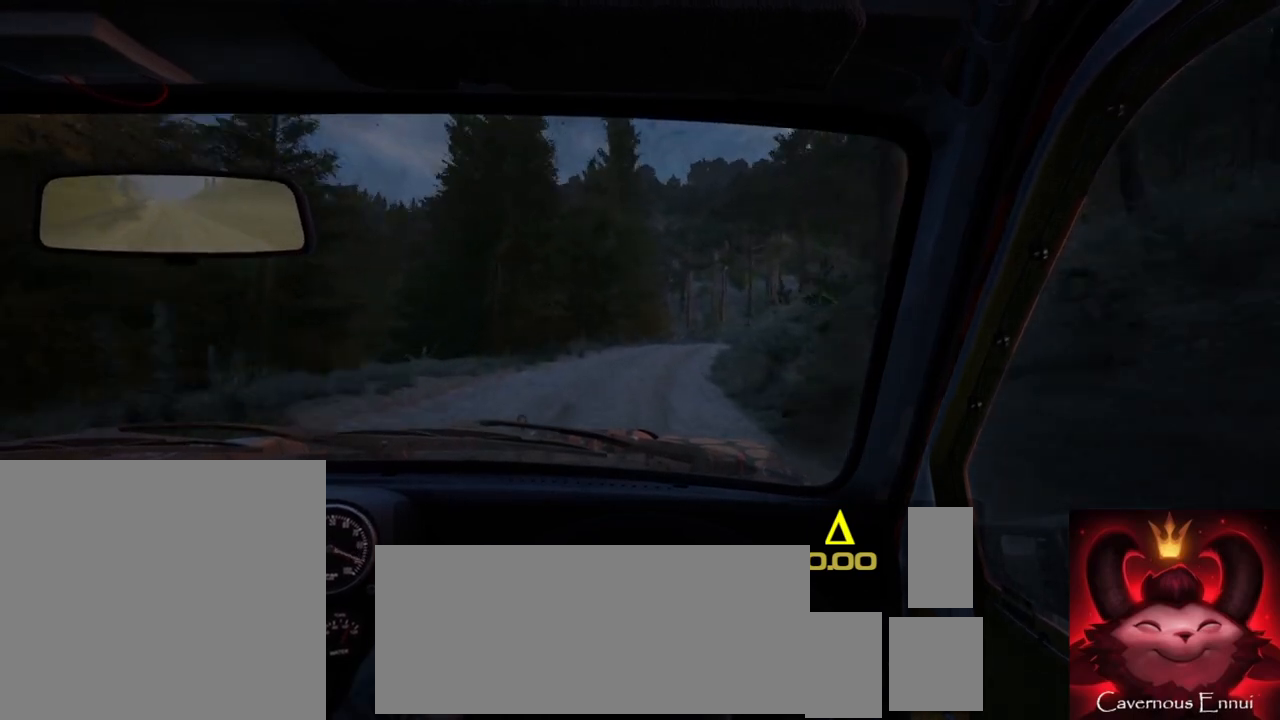
{"buttons": [], "left_stick": "center", "right_stick": "up", "events": [[150, "R1", "down"], [217, "R1", "up"], [233, "left_stick", "center"]]}
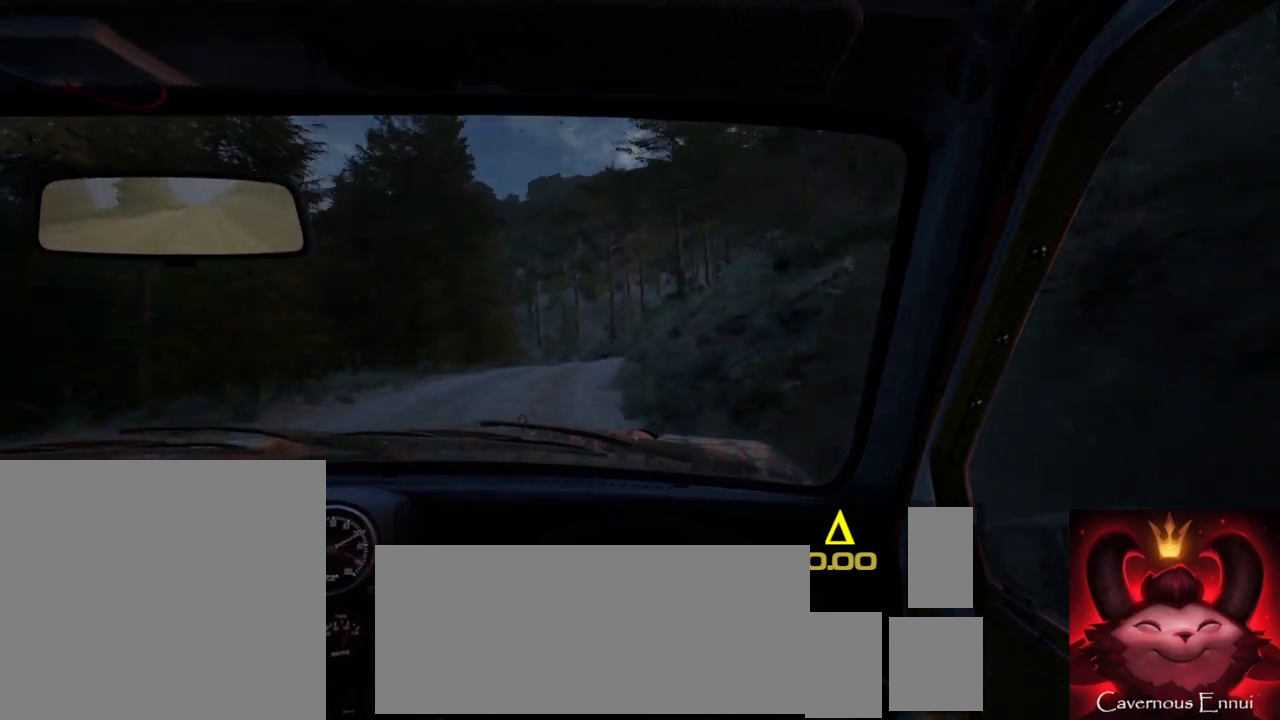
{"buttons": [], "left_stick": "down-left", "right_stick": "up", "events": [[100, "left_stick", "down-left"], [267, "left_stick", "center"], [500, "left_stick", "down-left"]]}
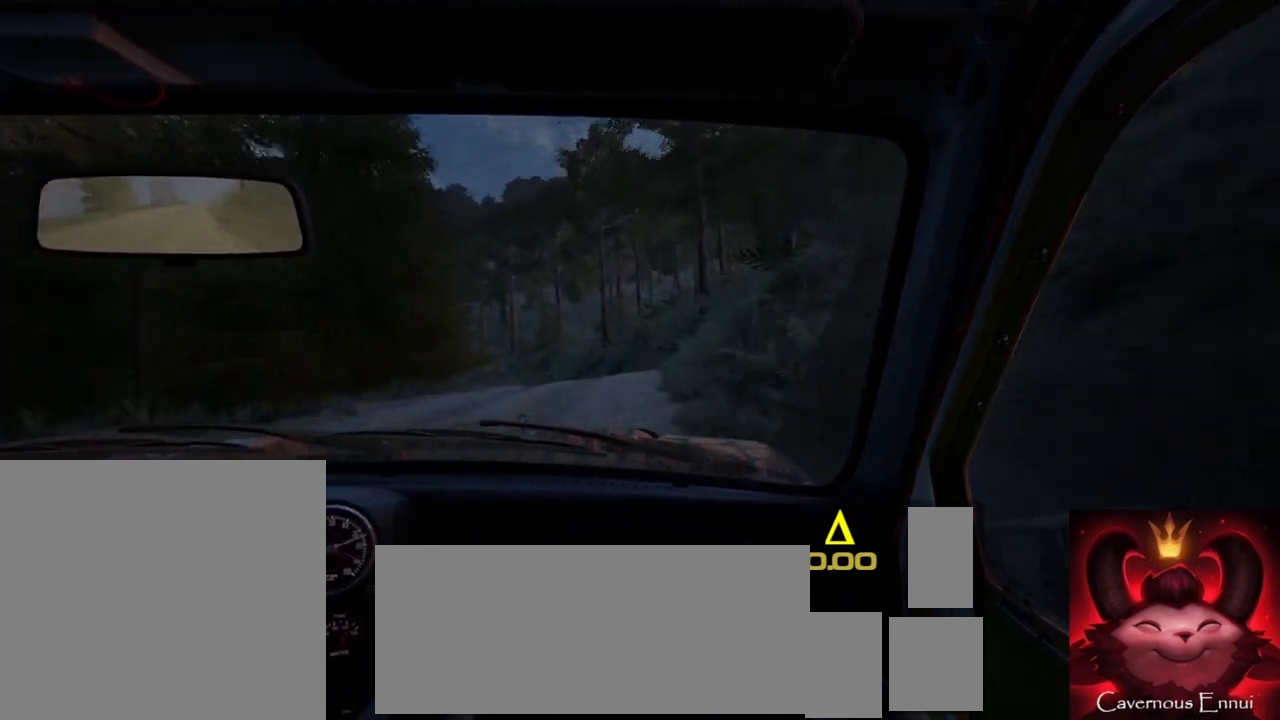
{"buttons": ["L2"], "left_stick": "left", "right_stick": "center", "events": [[150, "left_stick", "center"], [233, "L2", "down"], [317, "left_stick", "left"], [333, "right_stick", "center"], [350, "L1", "down"], [467, "L1", "up"]]}
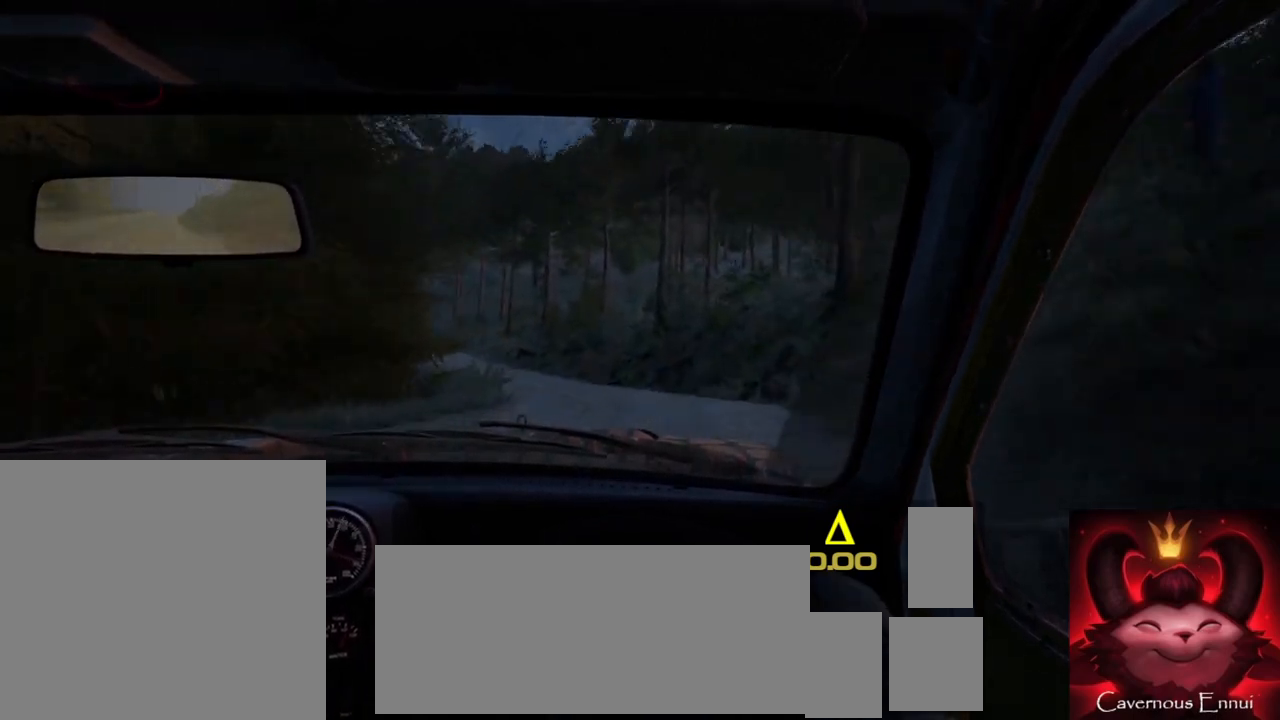
{"buttons": [], "left_stick": "center", "right_stick": "up", "events": [[67, "L2", "up"], [167, "left_stick", "center"], [283, "left_stick", "left"], [333, "right_stick", "up"], [483, "left_stick", "center"]]}
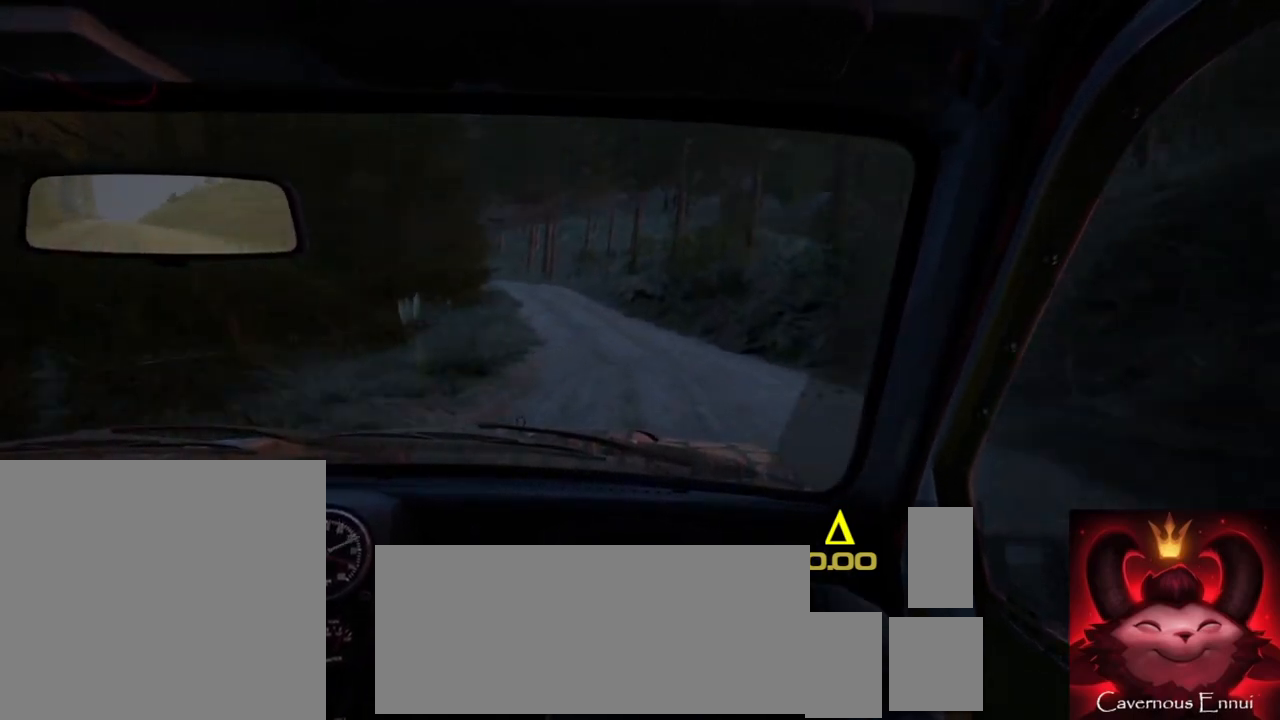
{"buttons": [], "left_stick": "center", "right_stick": "up", "events": [[50, "right_stick", "center"], [117, "left_stick", "left"], [200, "right_stick", "up"], [250, "left_stick", "center"]]}
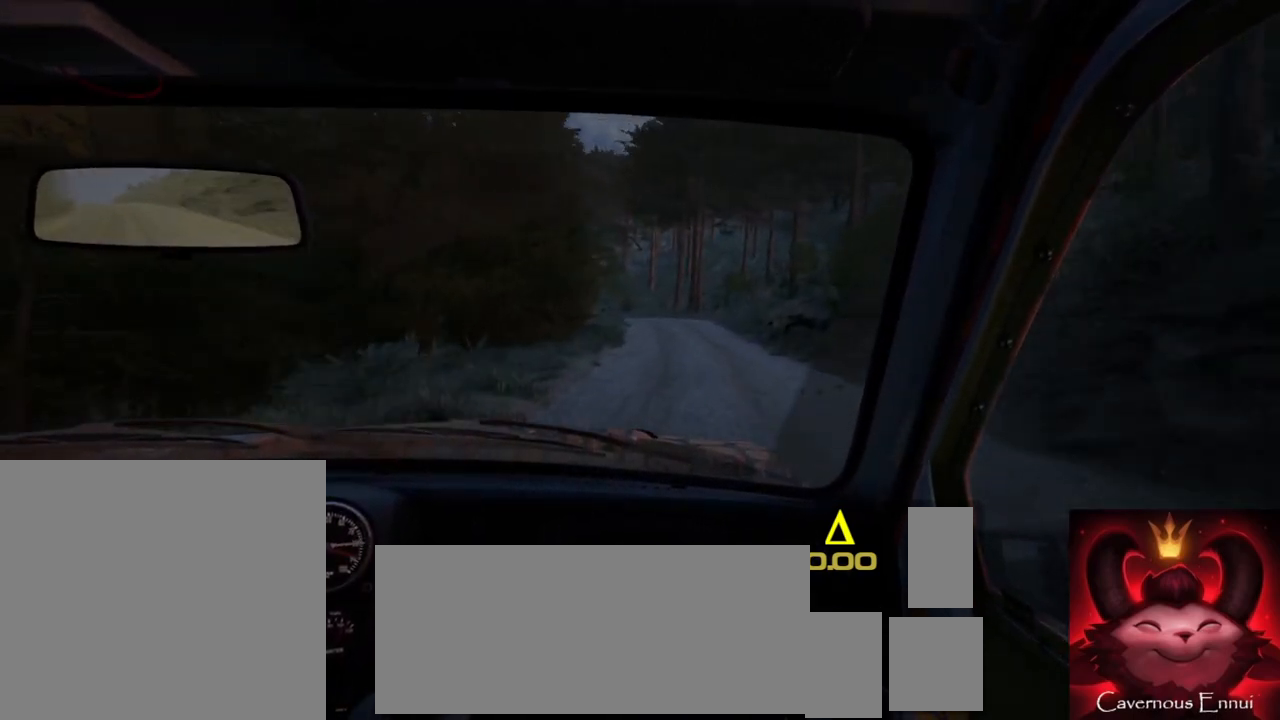
{"buttons": [], "left_stick": "center", "right_stick": "up", "events": [[33, "left_stick", "right"], [167, "left_stick", "center"], [350, "left_stick", "down-left"], [500, "left_stick", "center"]]}
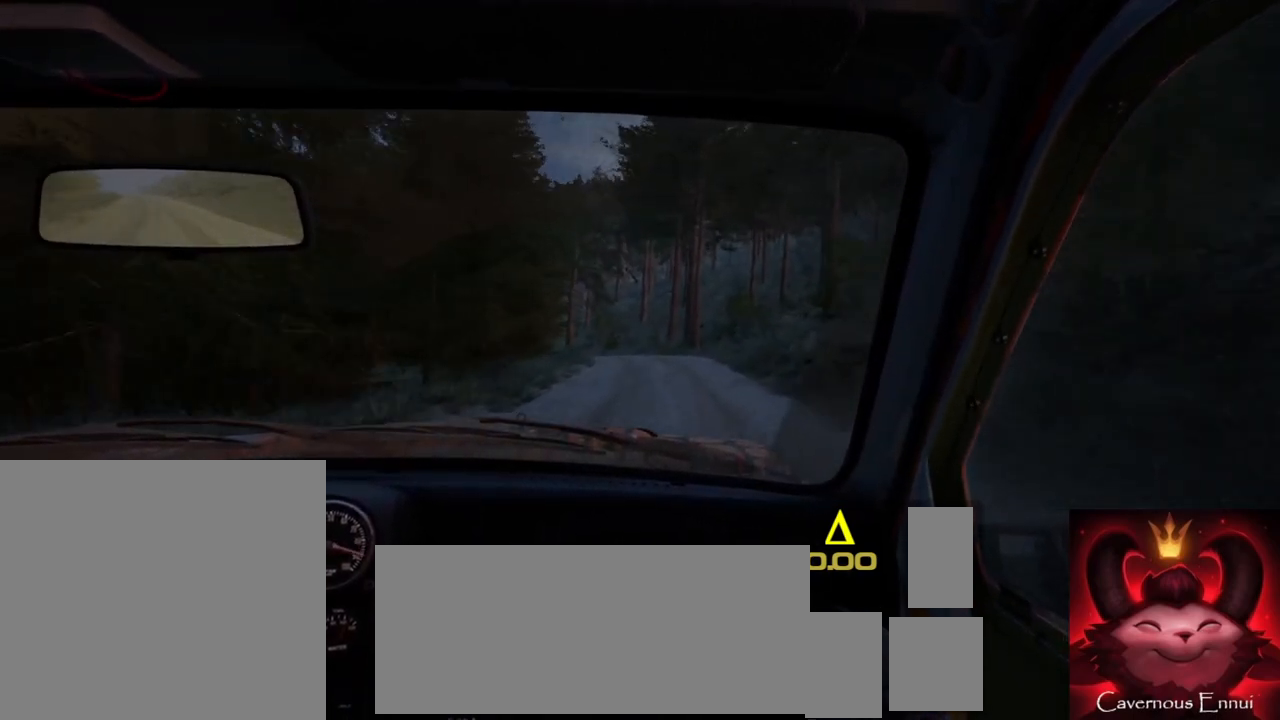
{"buttons": [], "left_stick": "center", "right_stick": "up", "events": [[67, "R1", "down"], [167, "R1", "up"], [350, "left_stick", "right"], [500, "left_stick", "center"]]}
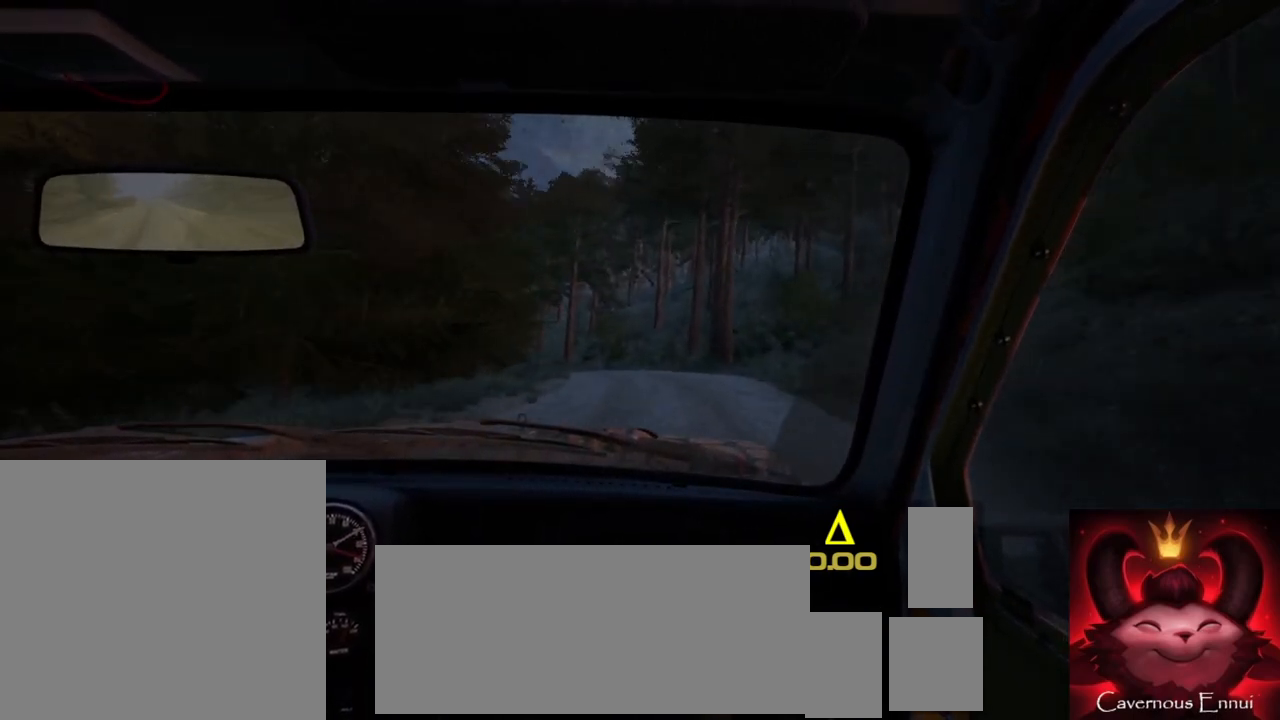
{"buttons": [], "left_stick": "center", "right_stick": "center", "events": [[133, "left_stick", "left"], [183, "L2", "down"], [333, "L1", "down"], [350, "right_stick", "center"], [433, "L1", "up"], [450, "L2", "up"], [467, "left_stick", "center"]]}
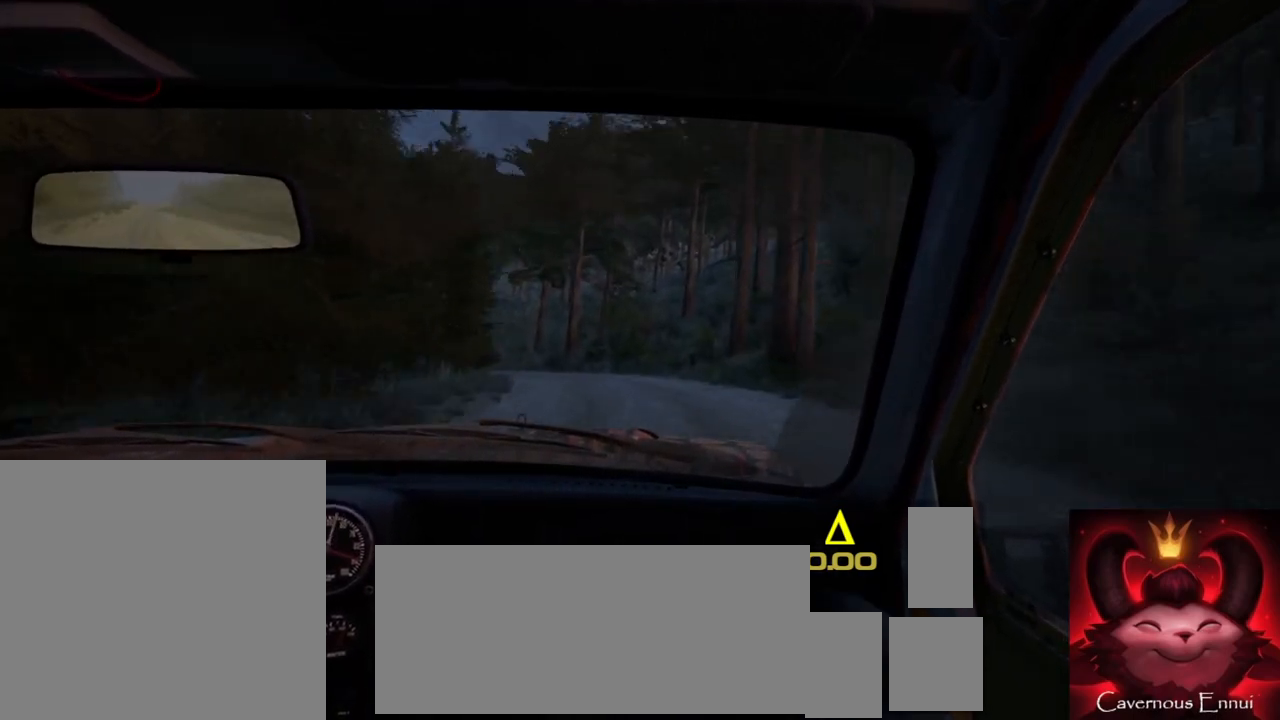
{"buttons": ["L2"], "left_stick": "left", "right_stick": "center", "events": [[167, "left_stick", "left"], [167, "right_stick", "up"], [333, "left_stick", "center"], [350, "right_stick", "center"], [500, "L2", "down"], [500, "left_stick", "left"]]}
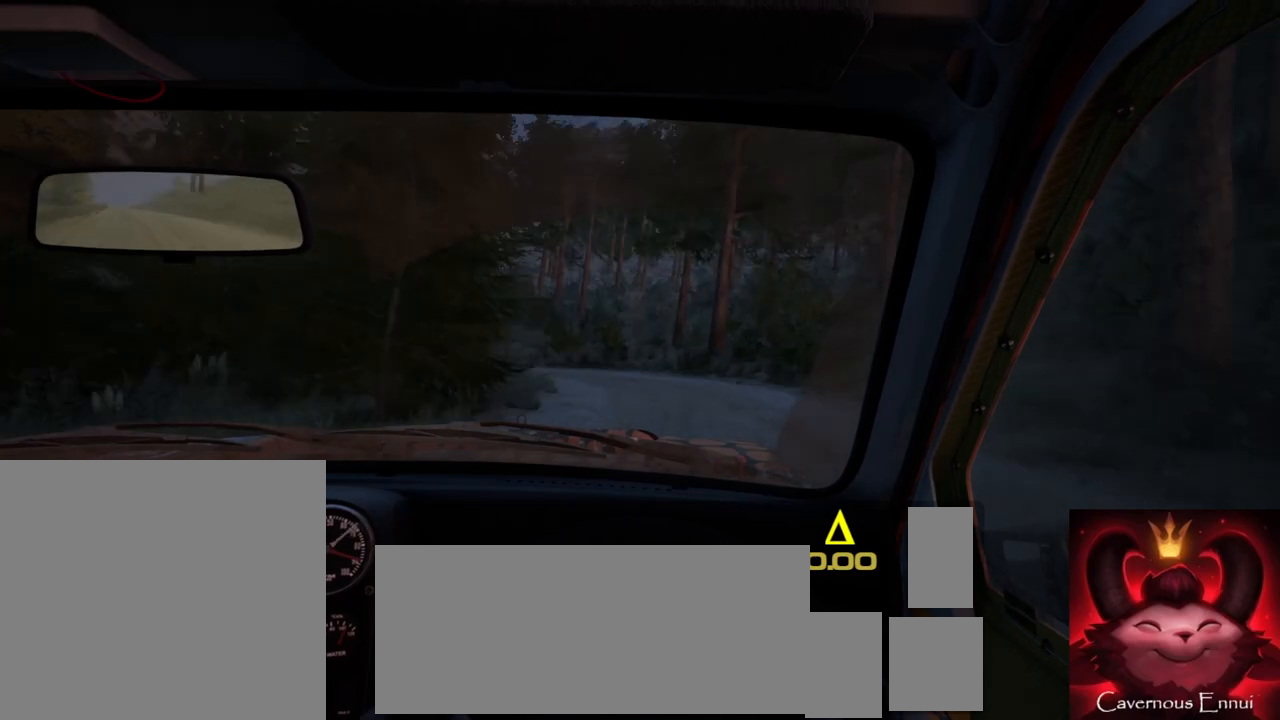
{"buttons": [], "left_stick": "left", "right_stick": "center", "events": [[150, "L2", "up"], [183, "left_stick", "center"], [200, "right_stick", "up"], [317, "left_stick", "left"], [450, "right_stick", "center"]]}
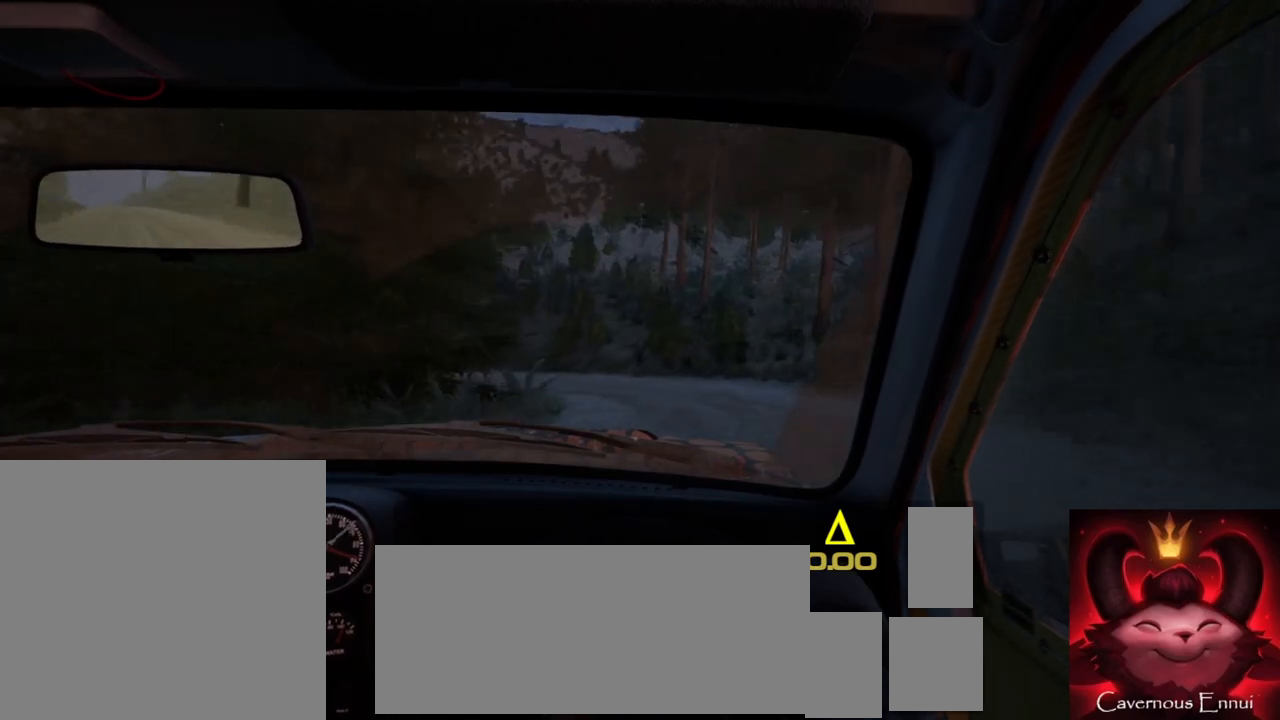
{"buttons": [], "left_stick": "left", "right_stick": "center", "events": [[17, "left_stick", "center"], [150, "left_stick", "left"], [167, "right_stick", "up"], [317, "L2", "down"], [350, "right_stick", "center"], [433, "L2", "up"]]}
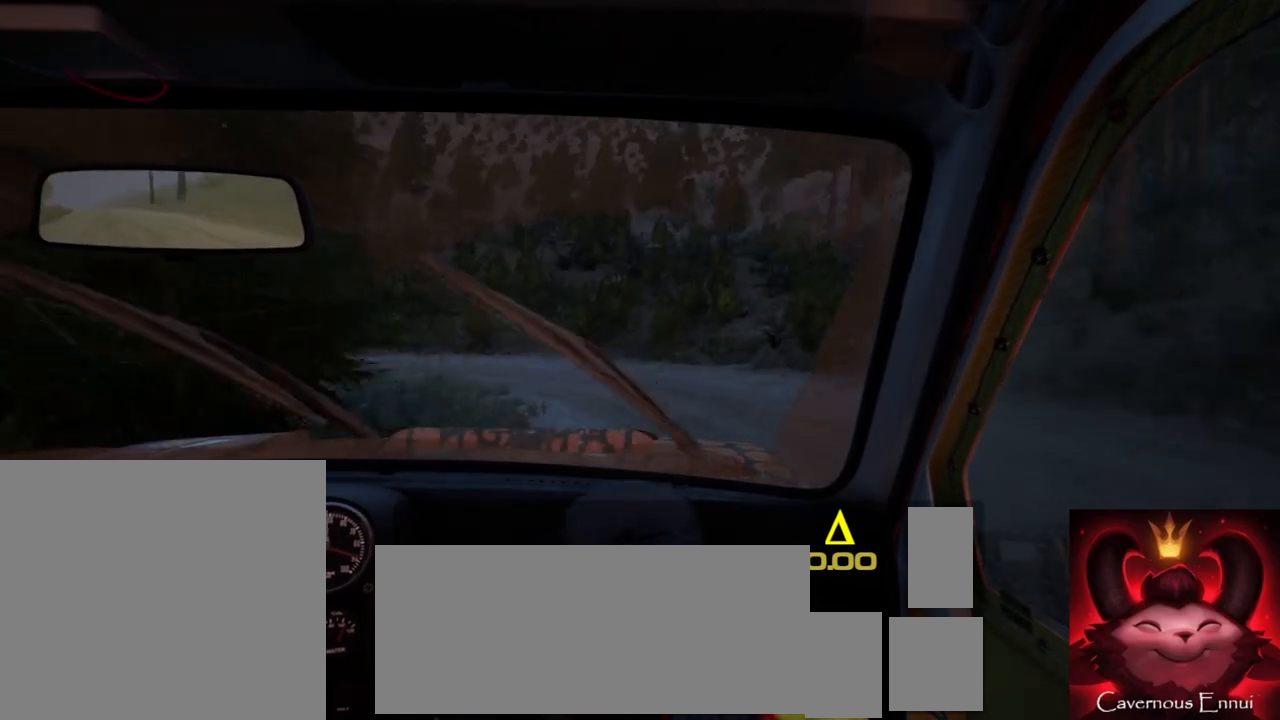
{"buttons": [], "left_stick": "center", "right_stick": "up", "events": [[33, "L1", "down"], [117, "L1", "up"], [117, "R2", "down"], [267, "left_stick", "center"], [333, "R2", "up"], [467, "right_stick", "up"]]}
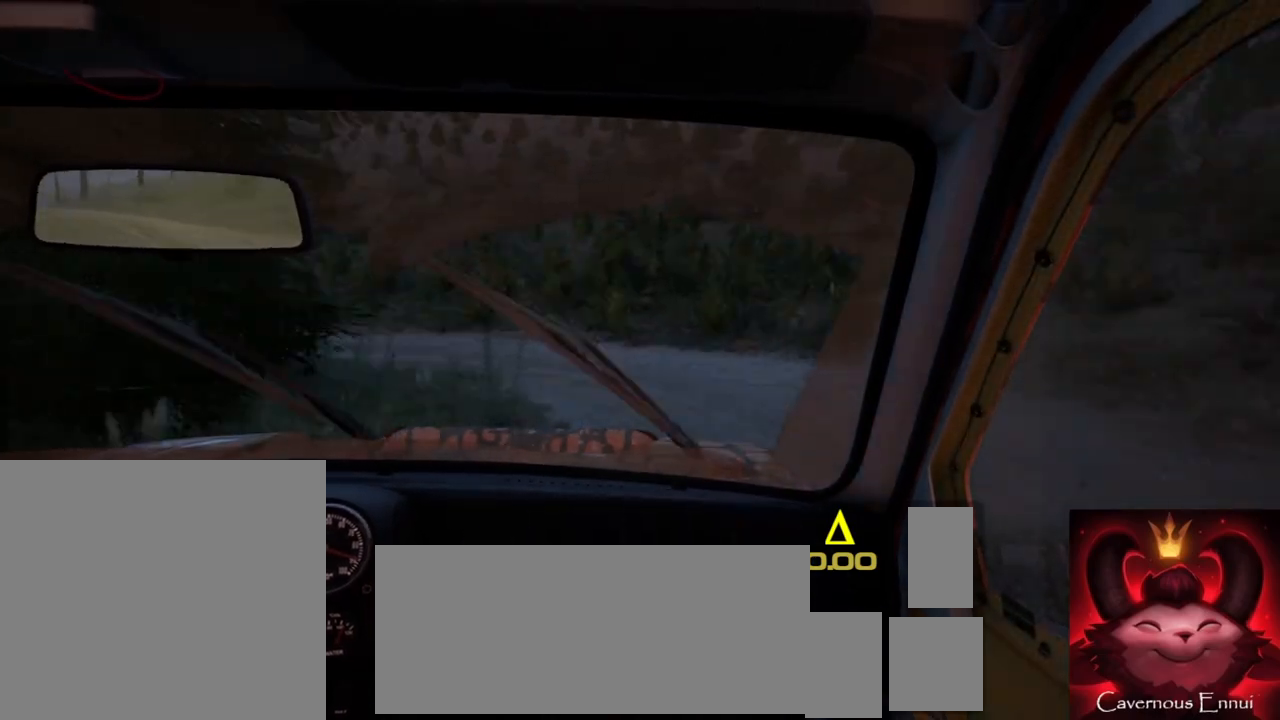
{"buttons": [], "left_stick": "left", "right_stick": "center", "events": [[50, "left_stick", "left"], [267, "right_stick", "center"]]}
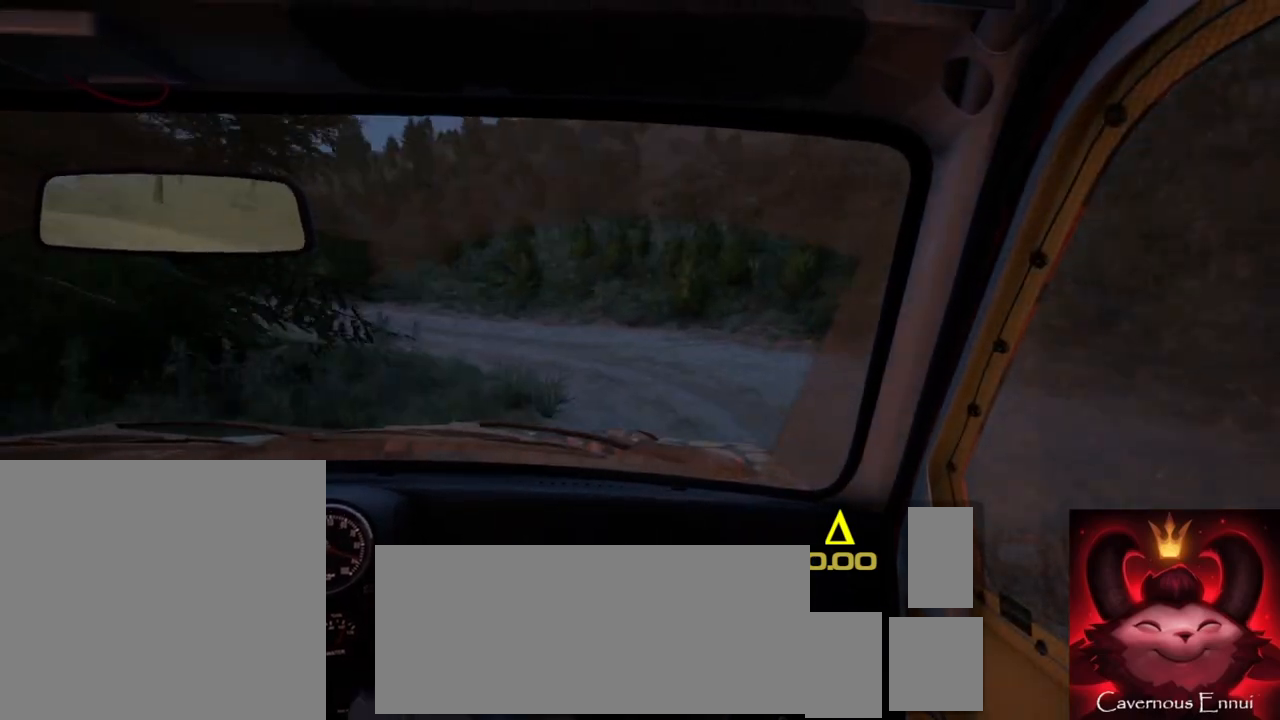
{"buttons": [], "left_stick": "center", "right_stick": "up", "events": [[17, "right_stick", "up"], [433, "left_stick", "center"]]}
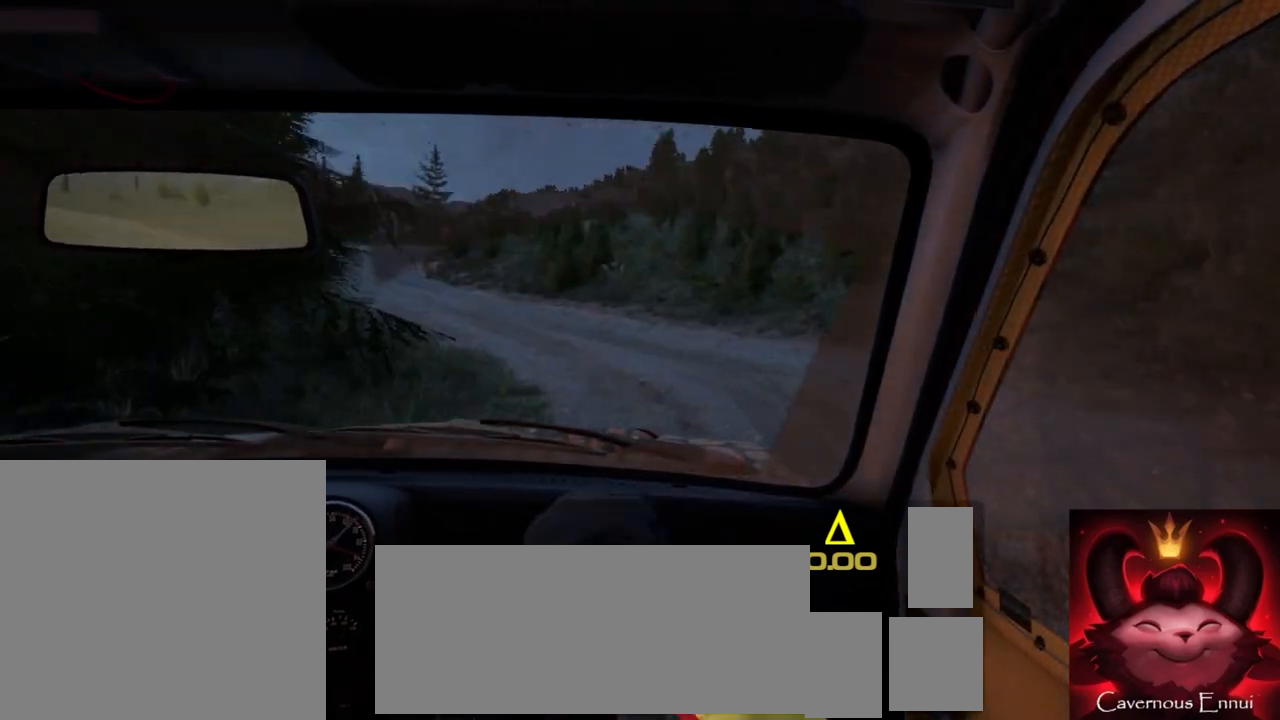
{"buttons": [], "left_stick": "center", "right_stick": "up", "events": [[150, "left_stick", "down-left"], [500, "left_stick", "center"]]}
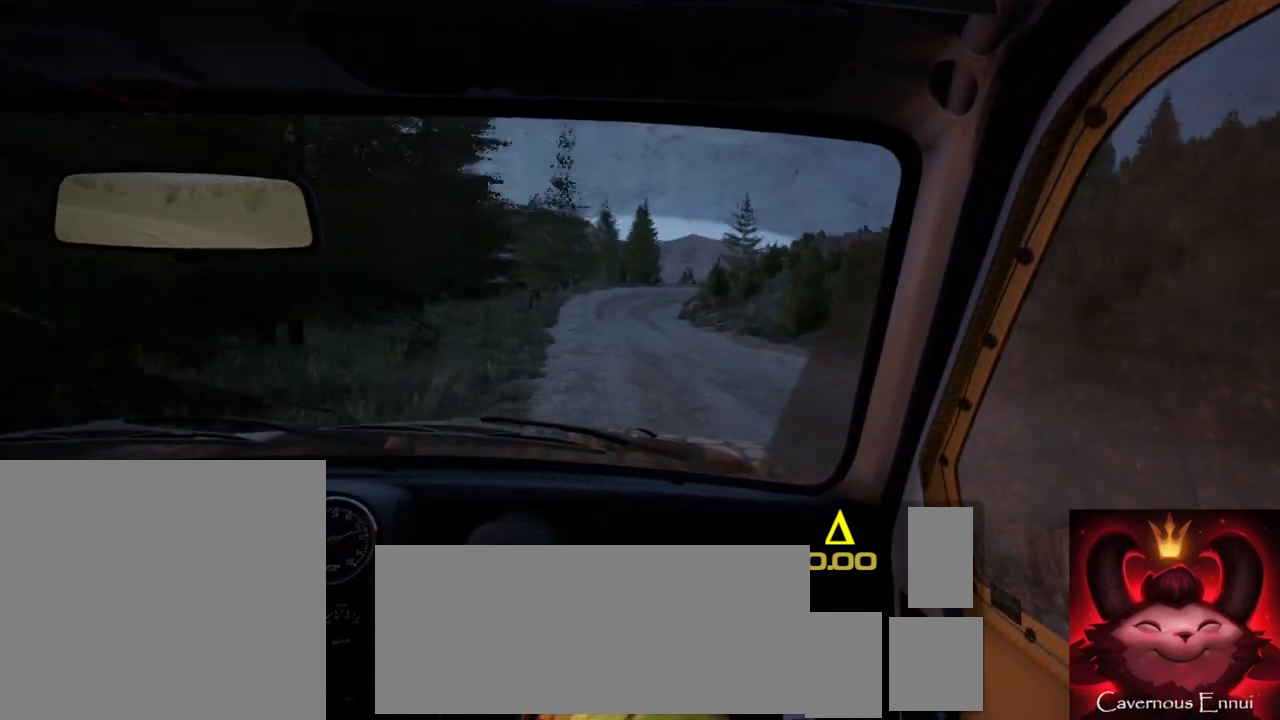
{"buttons": [], "left_stick": "center", "right_stick": "up", "events": [[250, "left_stick", "right"], [500, "left_stick", "center"]]}
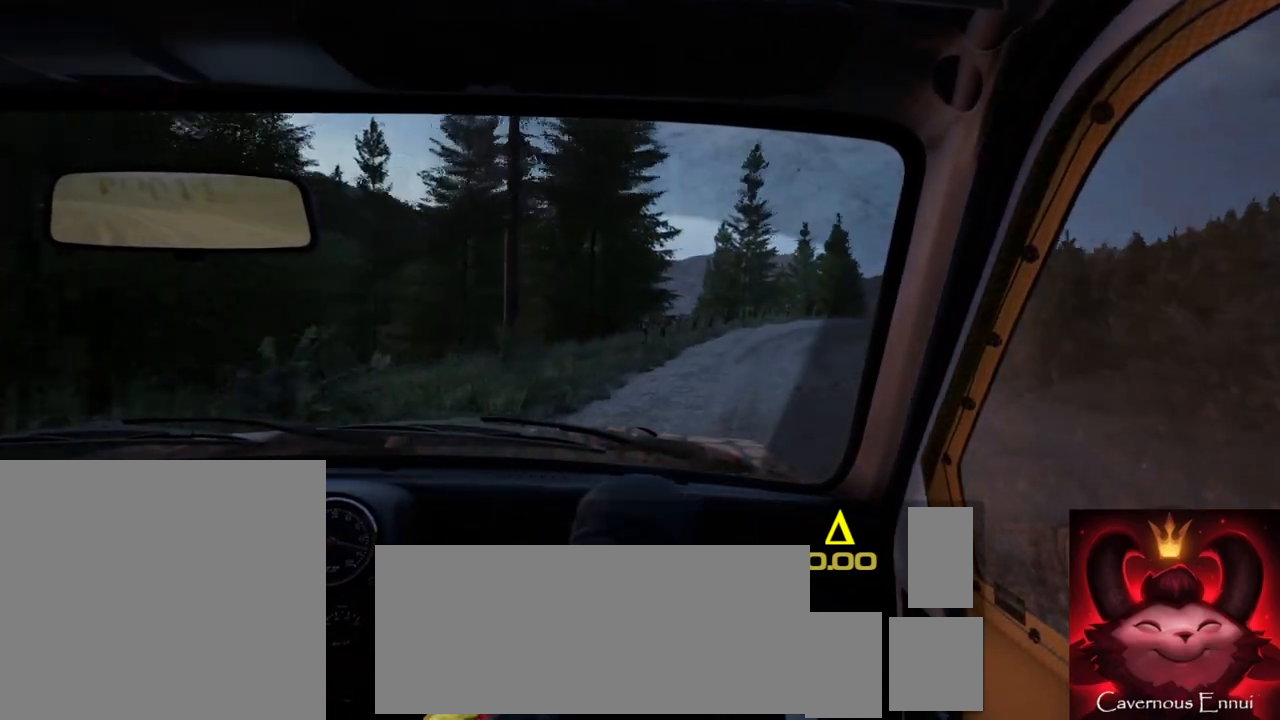
{"buttons": [], "left_stick": "right", "right_stick": "up", "events": [[17, "left_stick", "right"], [33, "left_stick", "center"], [383, "R1", "down"], [467, "R1", "up"], [467, "left_stick", "right"]]}
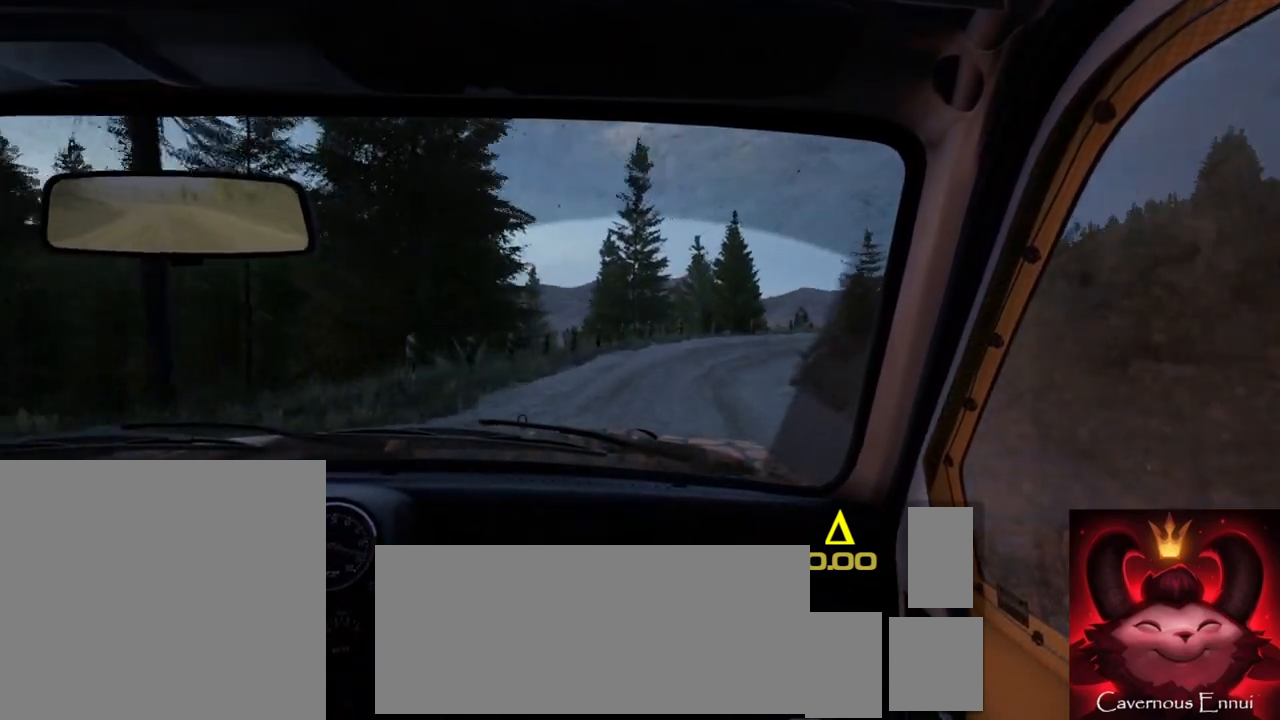
{"buttons": [], "left_stick": "right", "right_stick": "up", "events": [[183, "left_stick", "center"], [350, "left_stick", "right"]]}
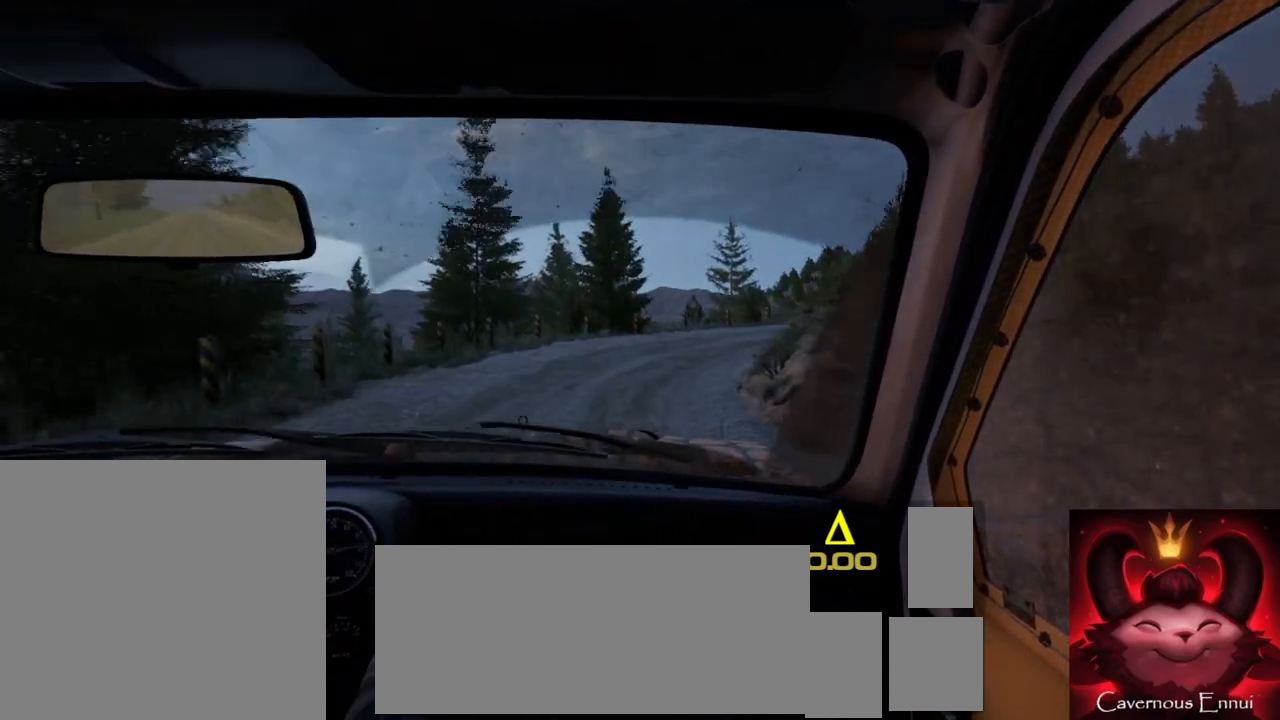
{"buttons": ["L1"], "left_stick": "right", "right_stick": "center", "events": [[33, "left_stick", "center"], [133, "left_stick", "right"], [150, "L2", "down"], [217, "right_stick", "center"], [450, "L1", "down"], [483, "L2", "up"]]}
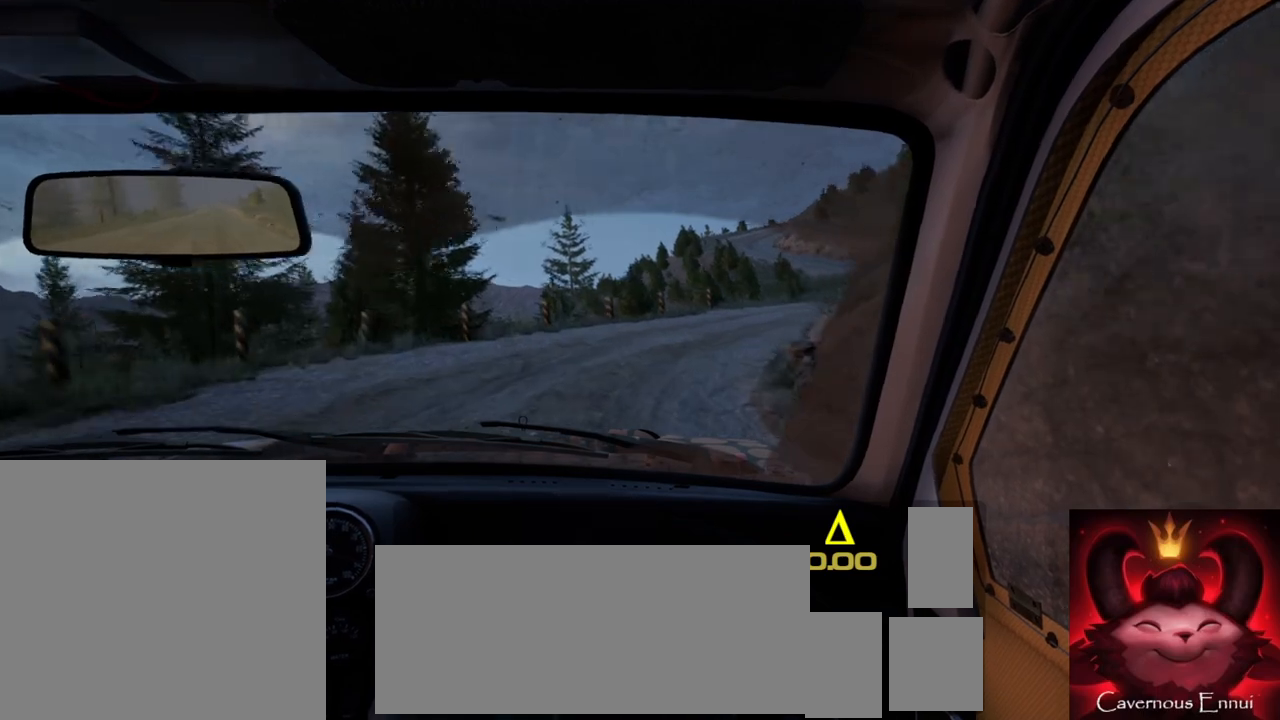
{"buttons": [], "left_stick": "center", "right_stick": "up", "events": [[50, "L1", "up"], [350, "left_stick", "center"], [500, "right_stick", "up"]]}